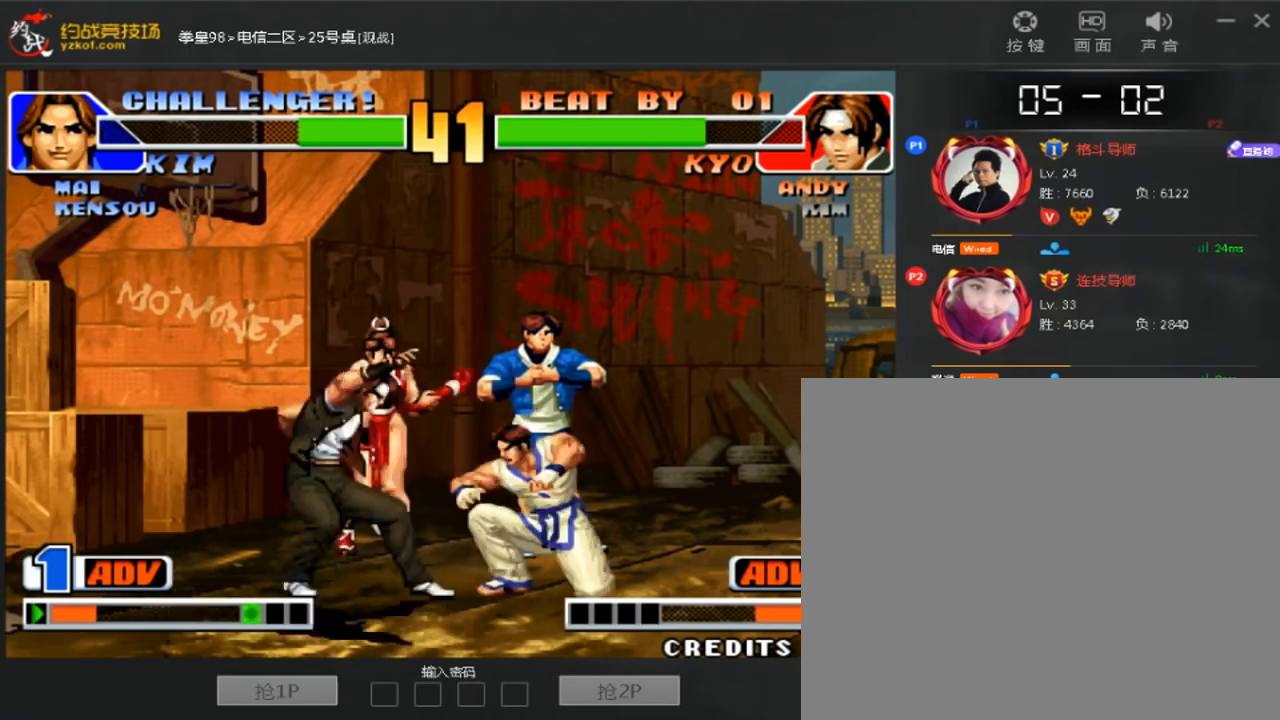
Gameplay with a controller (arcade stick); each line is a JSON object with the inputs held at the frame after it (dt_ms = milliseconds from this image to that frame). "events" lists button and stick changes between this image and that frame as [ms after this image, input, new state], when the widget could be followed in between. Not read: A B D L3 R3.
{"dt_ms": 520, "buttons": [], "left_stick": "center", "events": [[120, "C", "down"], [280, "C", "up"], [480, "left_stick", "center"]]}
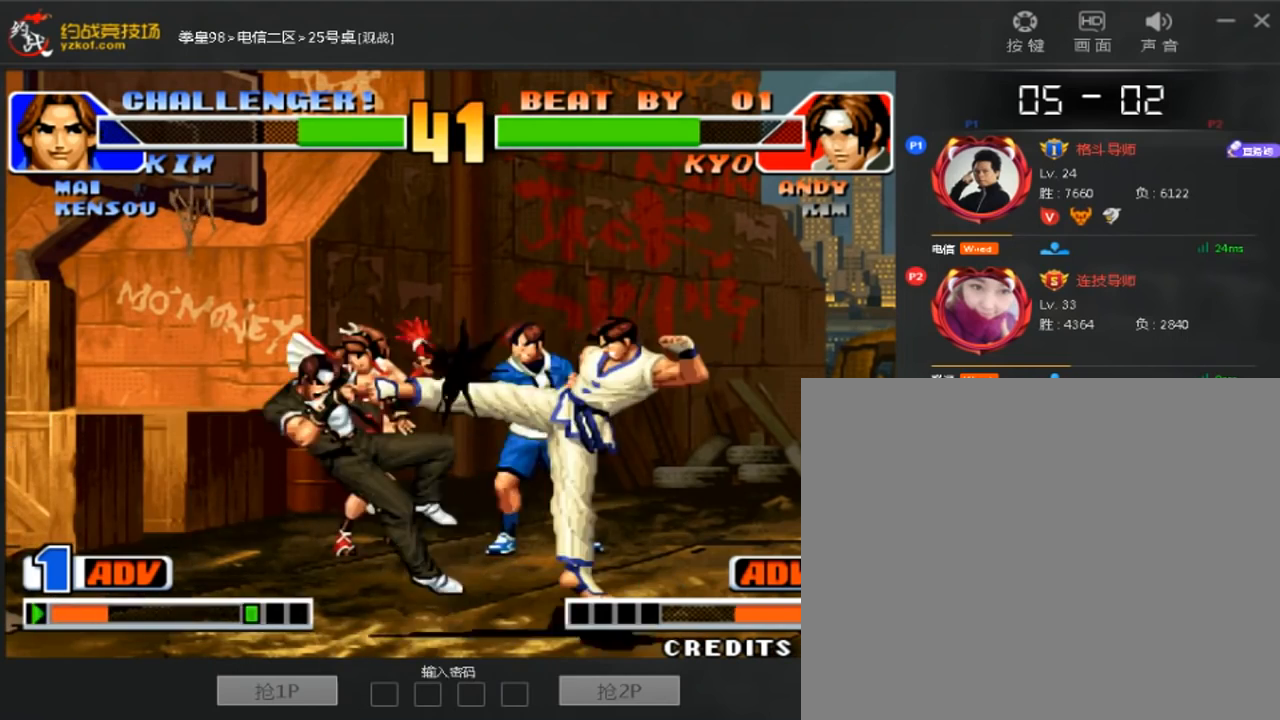
{"dt_ms": 480, "buttons": [], "left_stick": "left", "events": [[320, "left_stick", "left"]]}
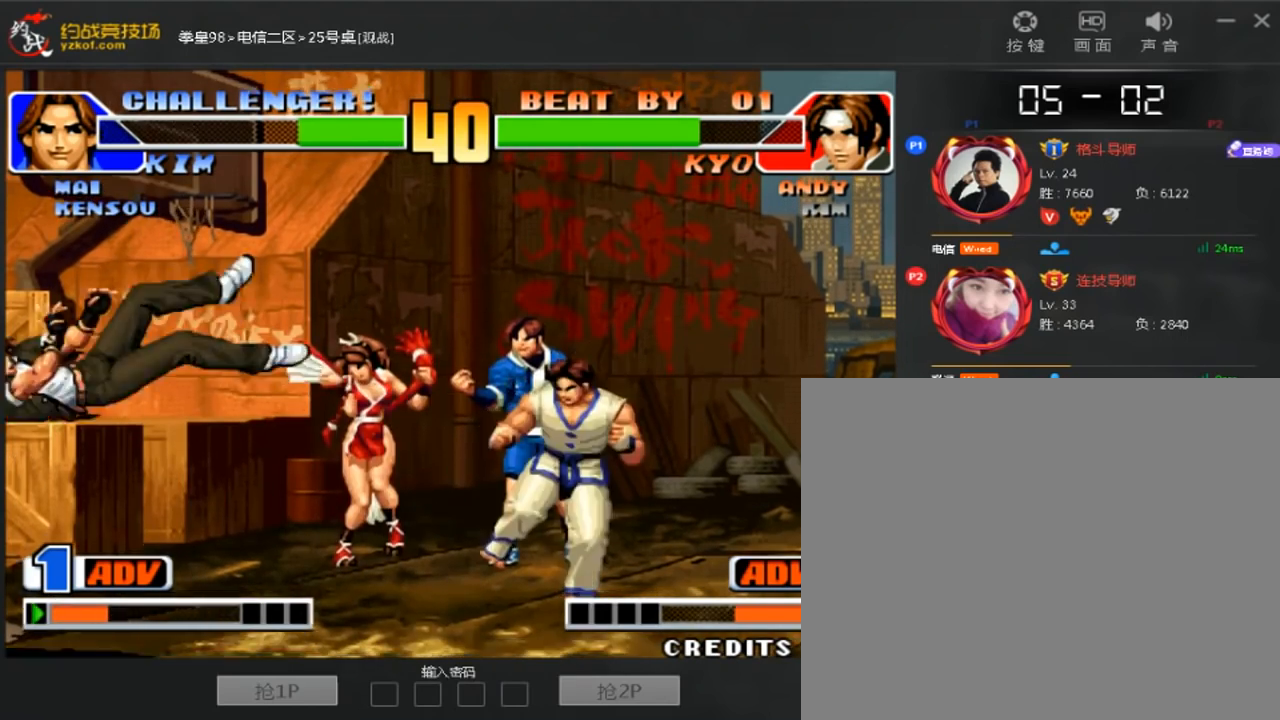
{"dt_ms": 1000, "buttons": [], "left_stick": "left"}
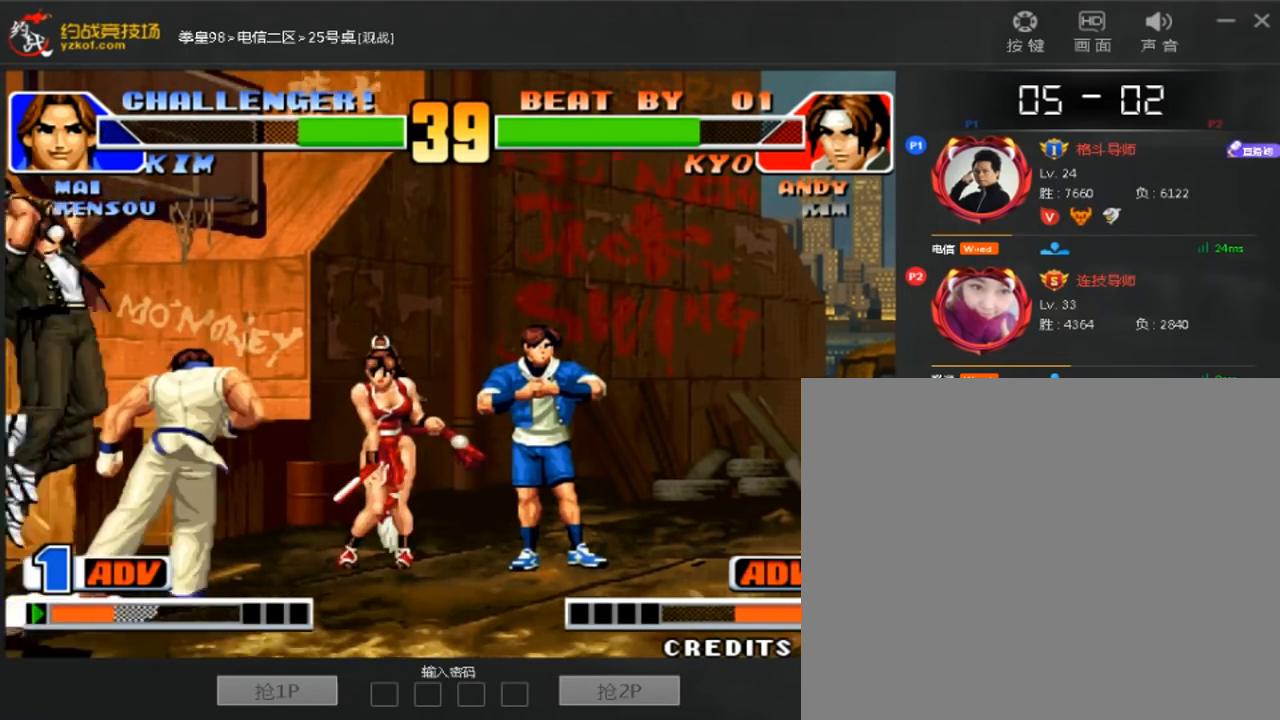
{"dt_ms": 520, "buttons": [], "left_stick": "right"}
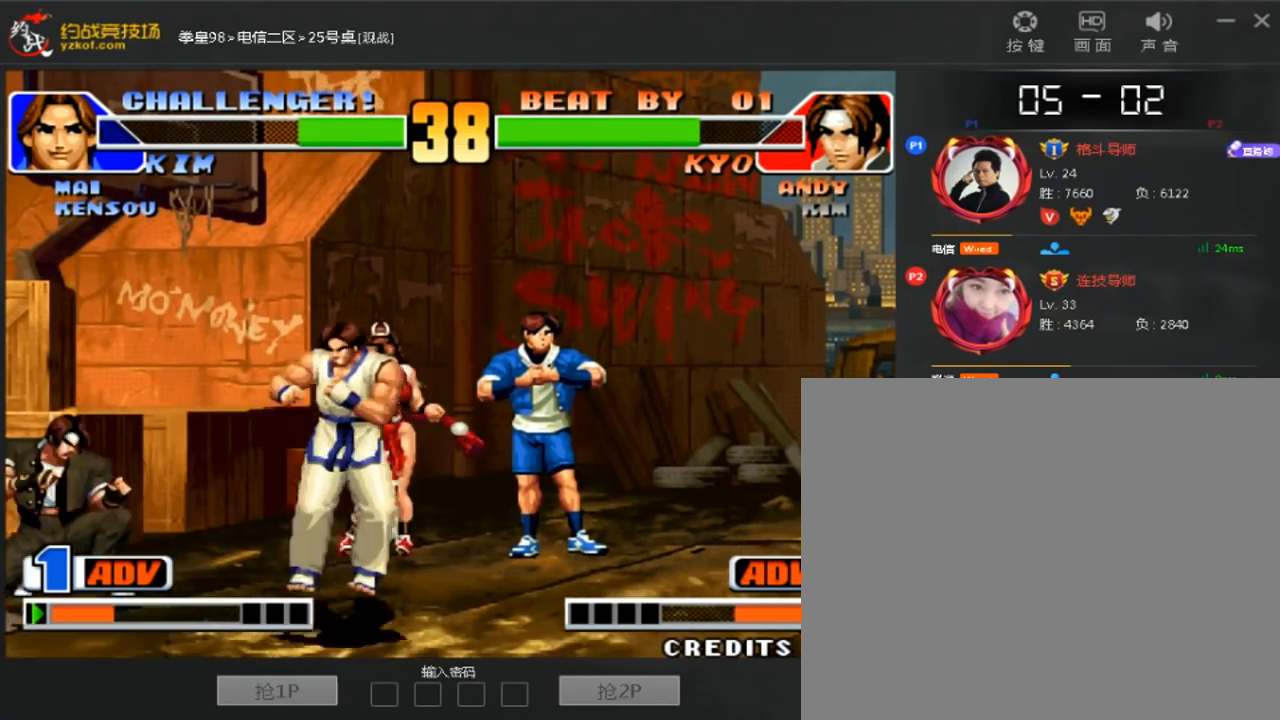
{"dt_ms": 480, "buttons": [], "left_stick": "left", "events": [[160, "left_stick", "down-left"], [360, "left_stick", "down"], [480, "left_stick", "left"]]}
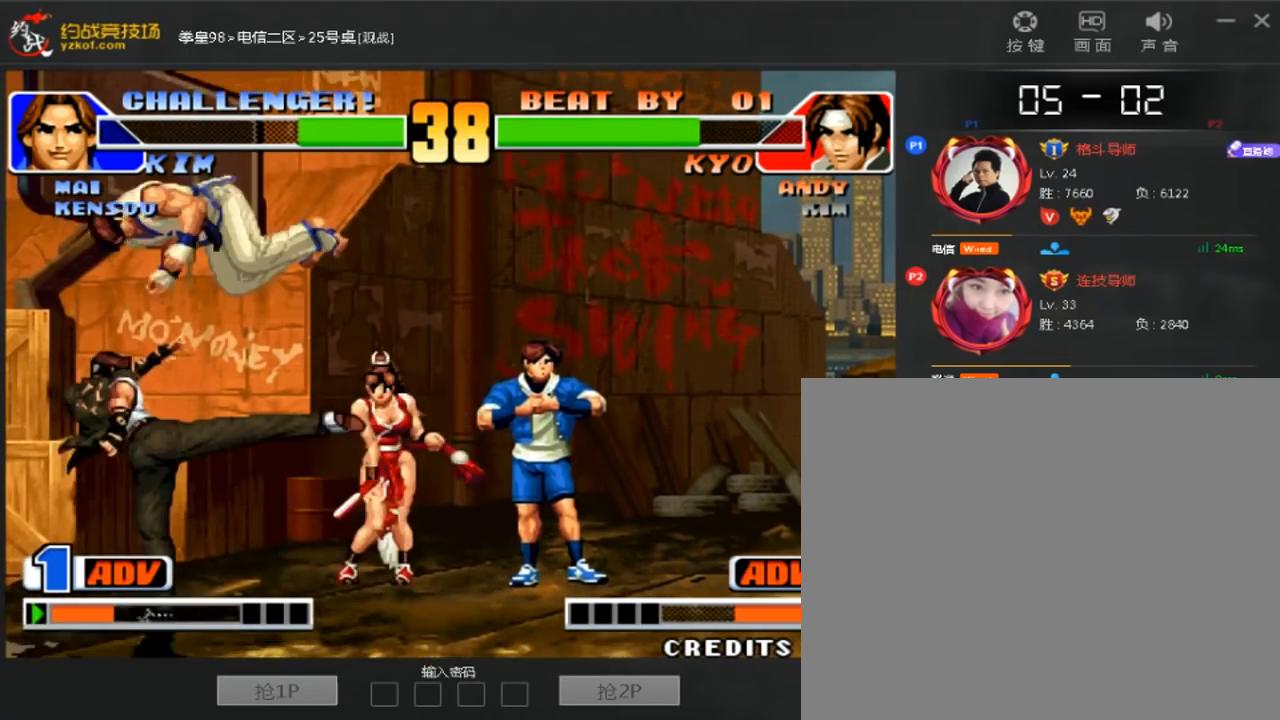
{"dt_ms": 520, "buttons": [], "left_stick": "center", "events": [[320, "left_stick", "center"]]}
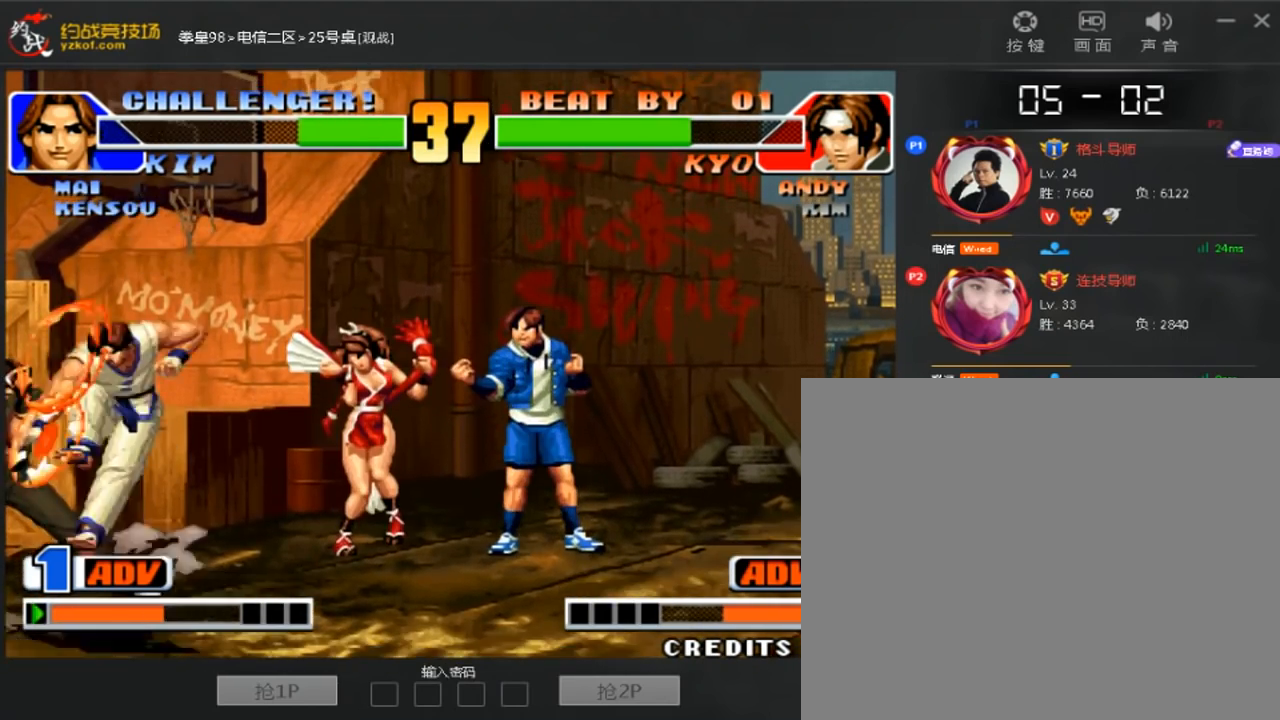
{"dt_ms": 1000, "buttons": [], "left_stick": "left"}
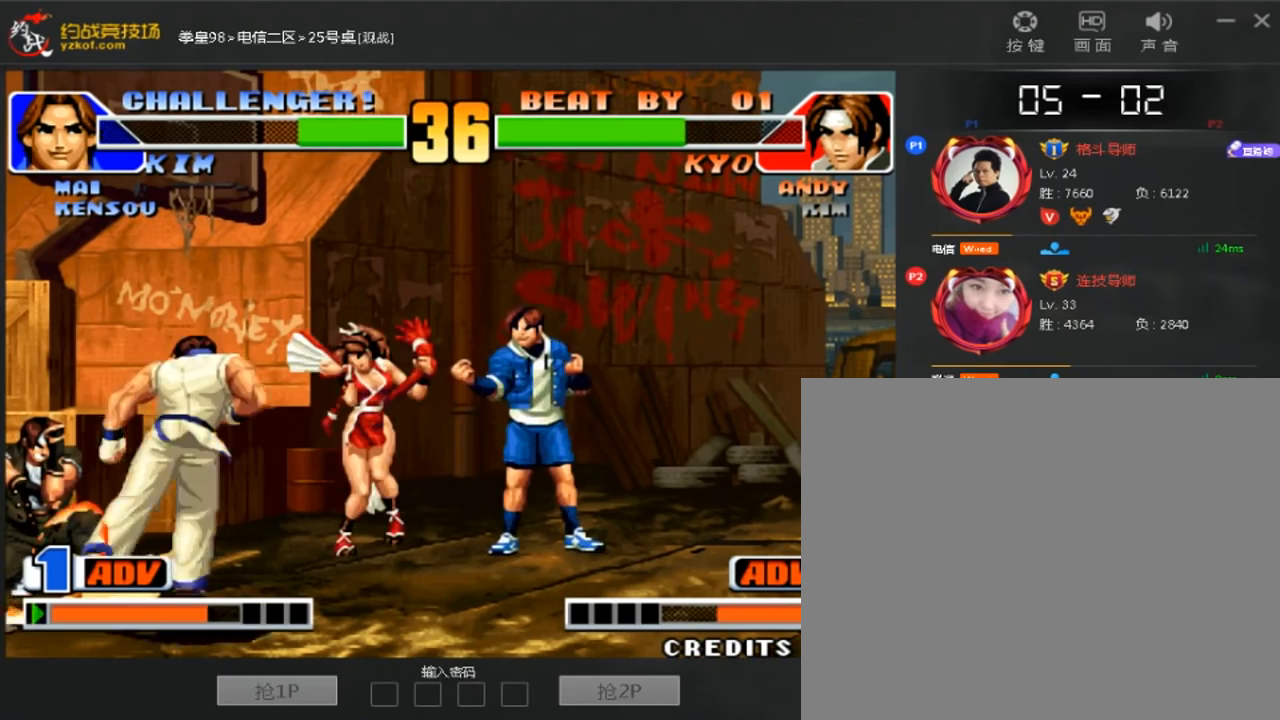
{"dt_ms": 480, "buttons": [], "left_stick": "down-left", "events": [[120, "left_stick", "down-left"]]}
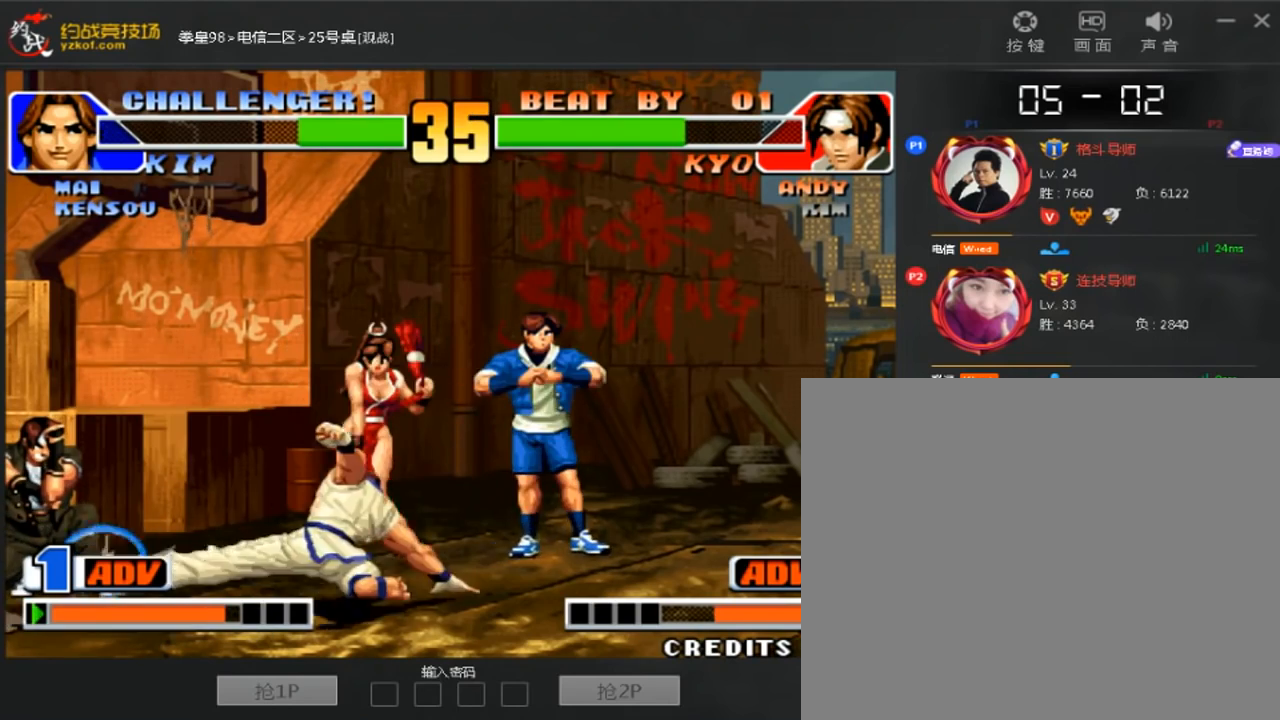
{"dt_ms": 520, "buttons": [], "left_stick": "down-right", "events": [[80, "left_stick", "center"], [400, "left_stick", "down-right"]]}
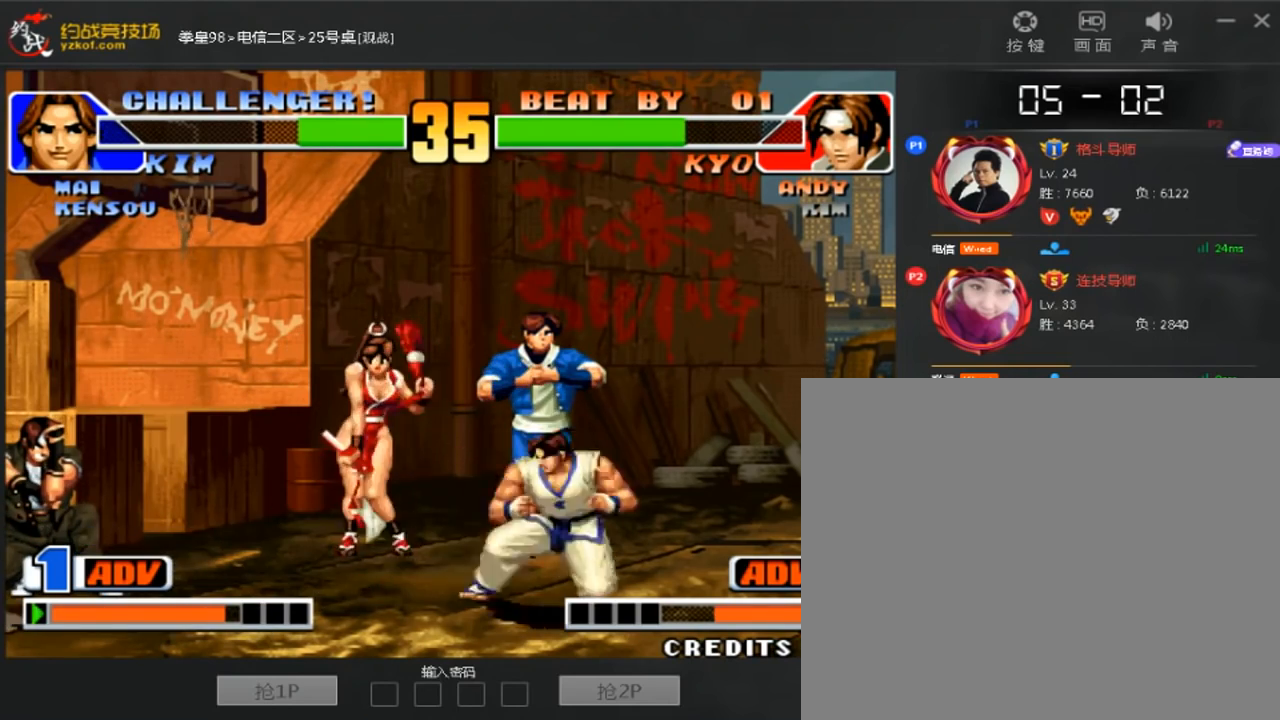
{"dt_ms": 480, "buttons": [], "left_stick": "down-left", "events": [[160, "left_stick", "center"], [240, "left_stick", "left"], [320, "left_stick", "down-left"]]}
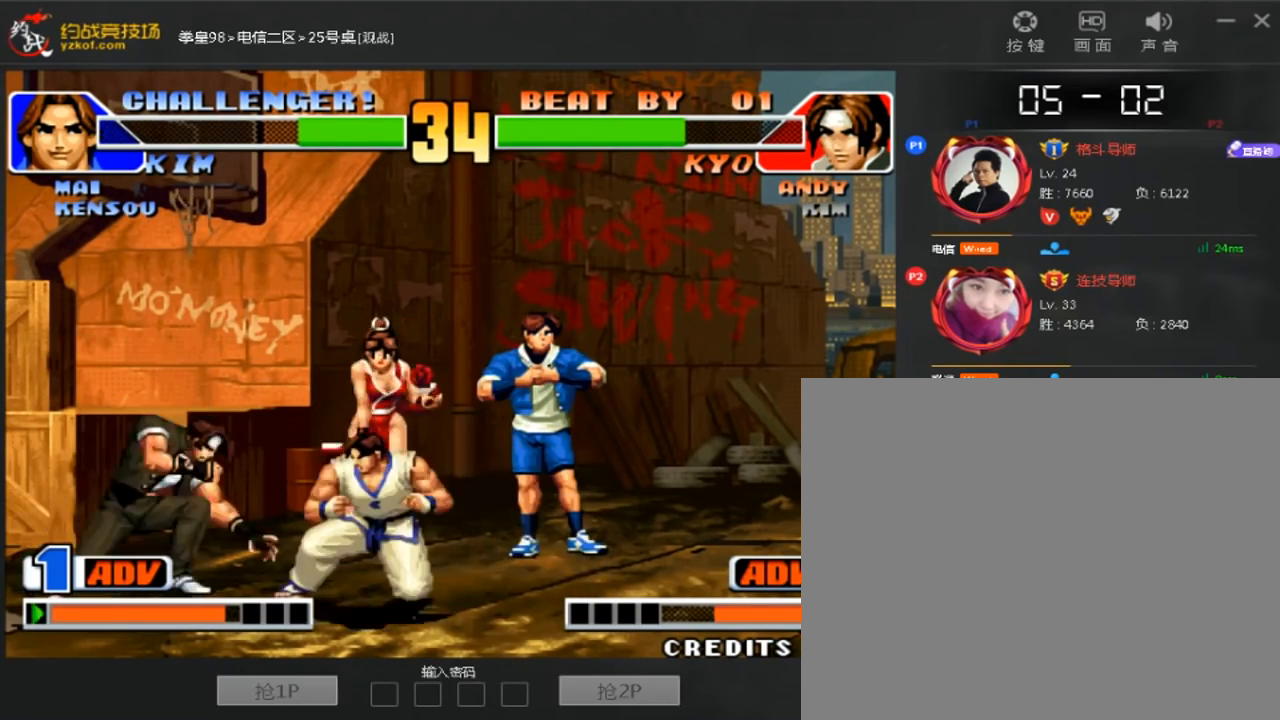
{"dt_ms": 520, "buttons": [], "left_stick": "down-left", "events": []}
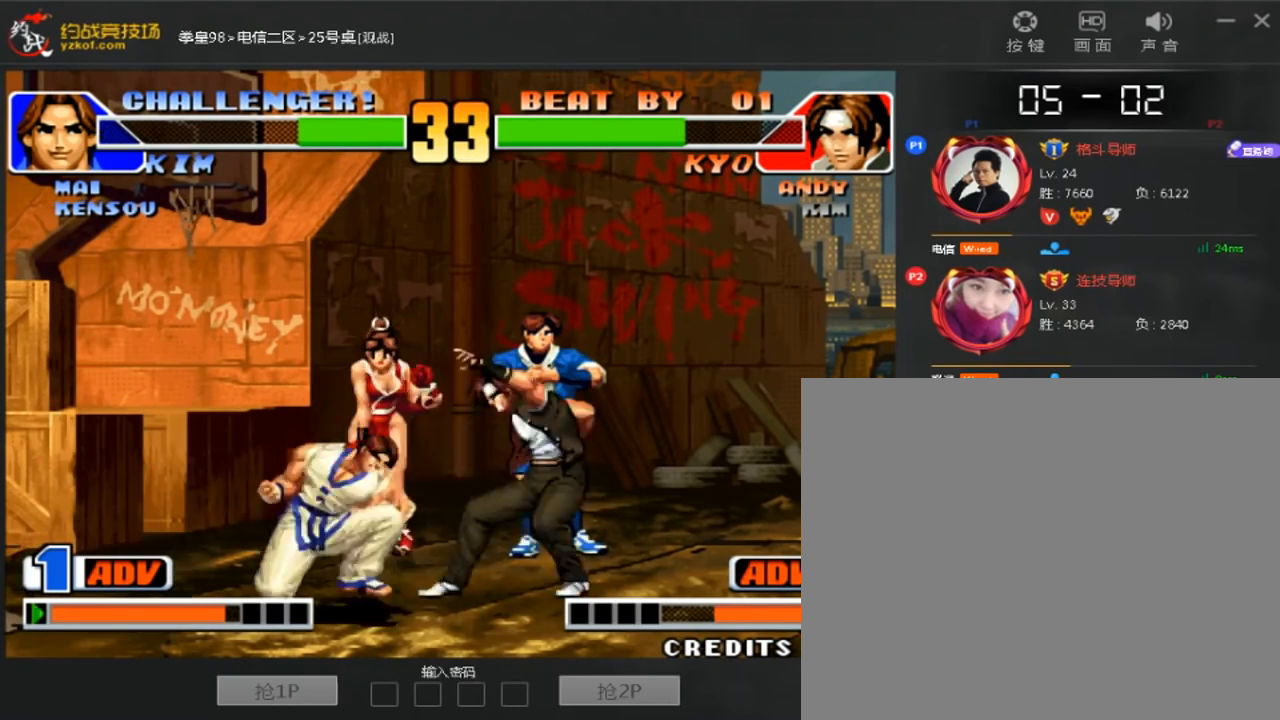
{"dt_ms": 480, "buttons": [], "left_stick": "down-left"}
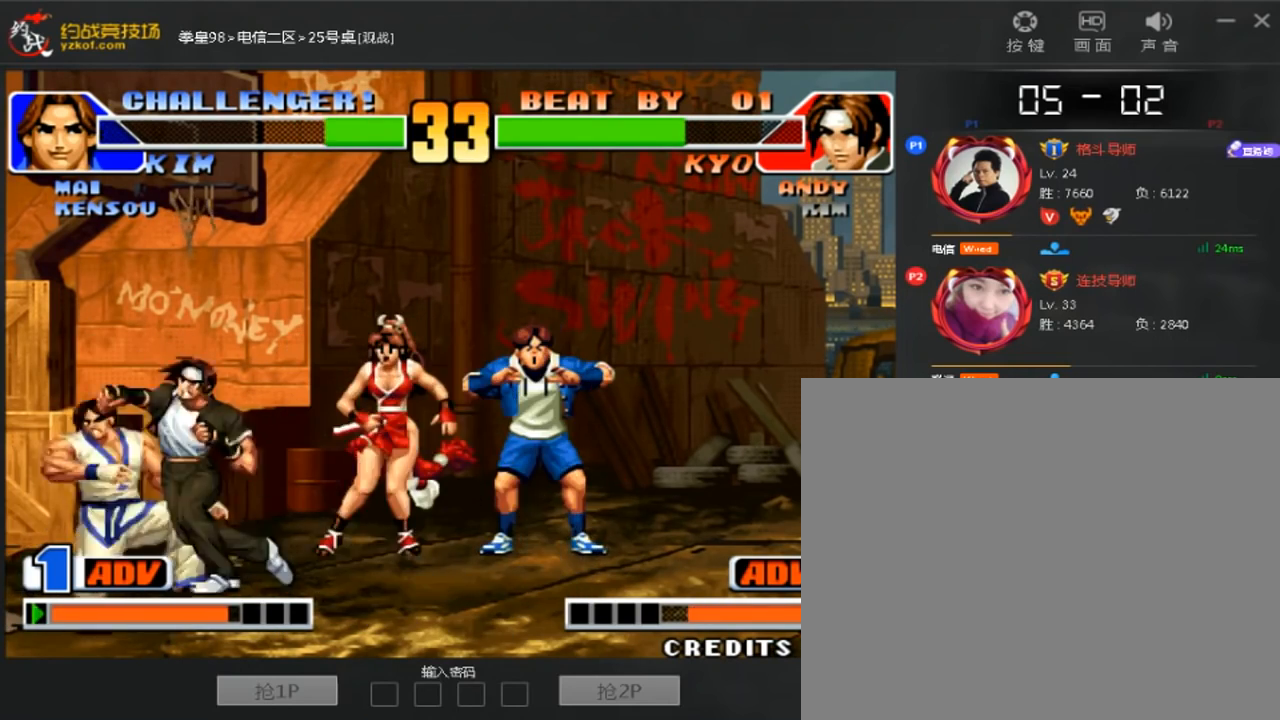
{"dt_ms": 520, "buttons": [], "left_stick": "down-left", "events": []}
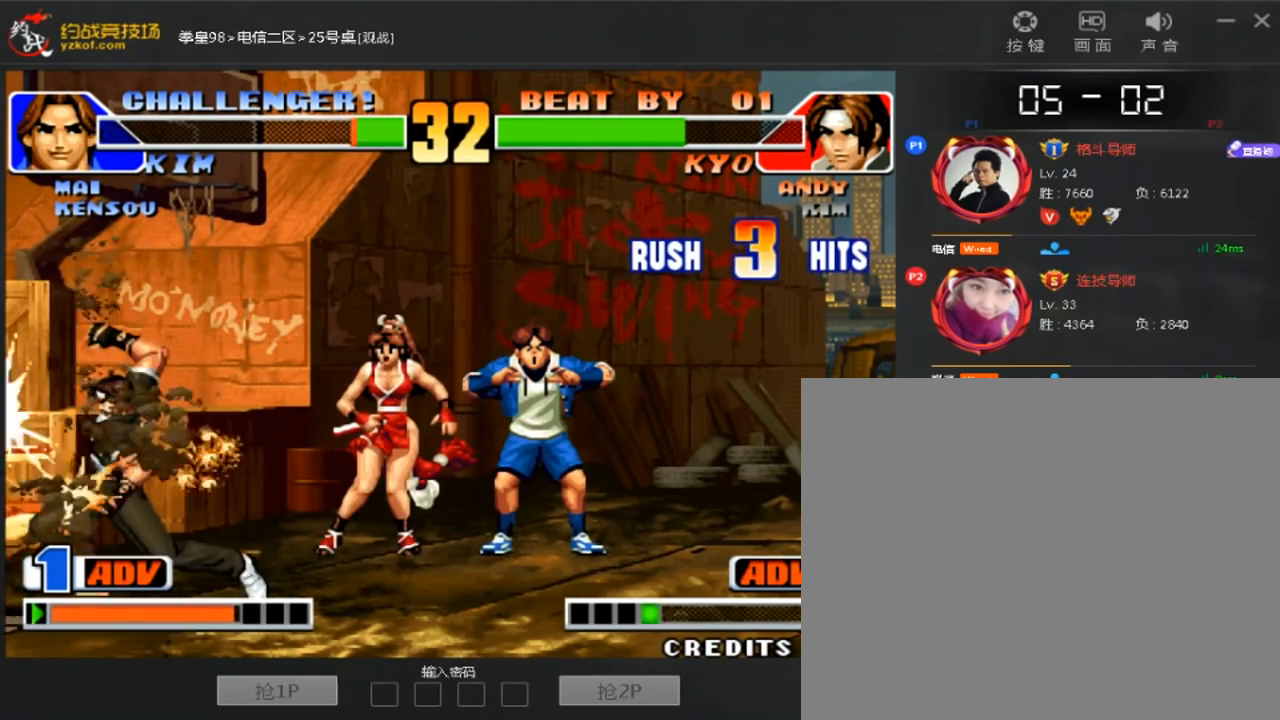
{"dt_ms": 480, "buttons": [], "left_stick": "down-left", "events": []}
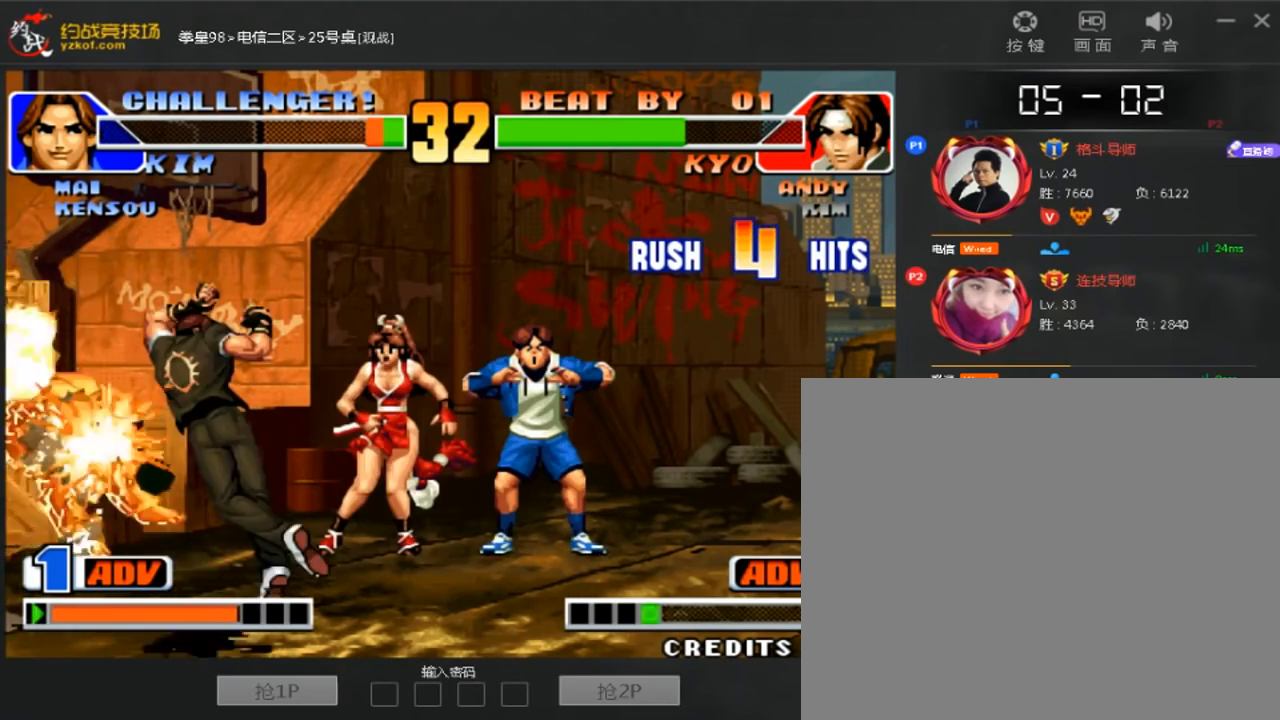
{"dt_ms": 520, "buttons": [], "left_stick": "down-left", "events": []}
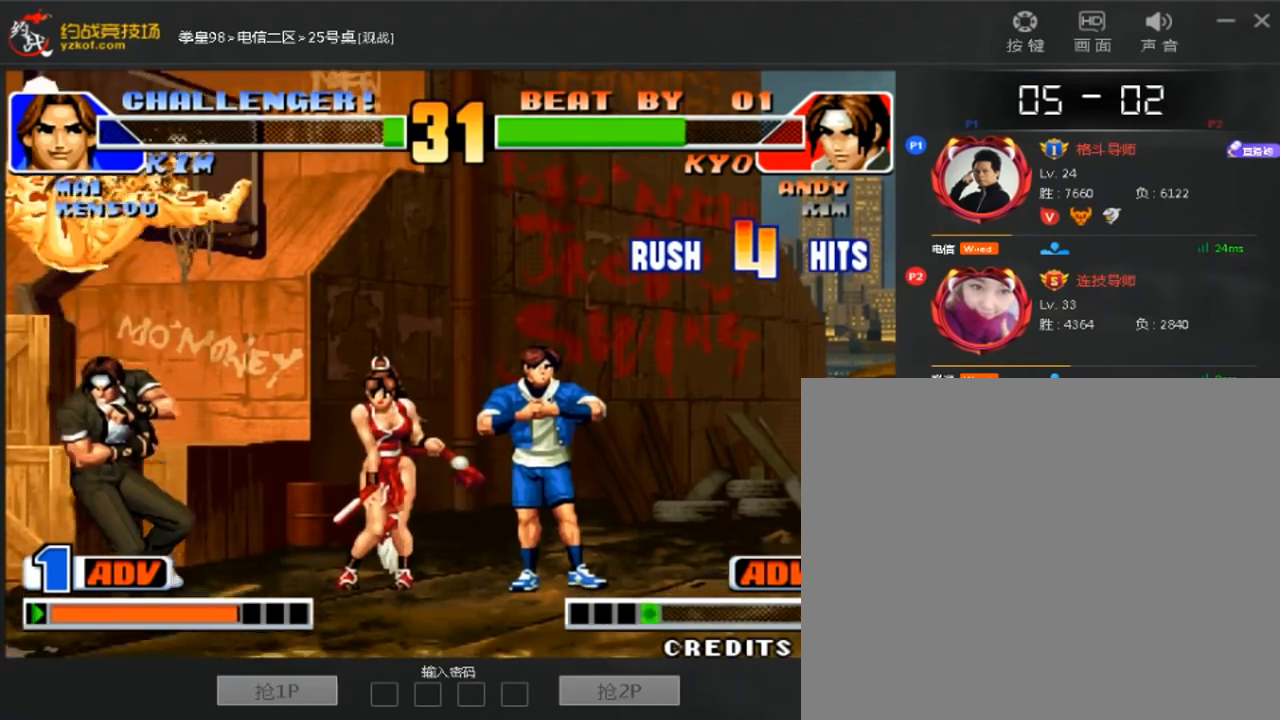
{"dt_ms": 480, "buttons": [], "left_stick": "down-left", "events": []}
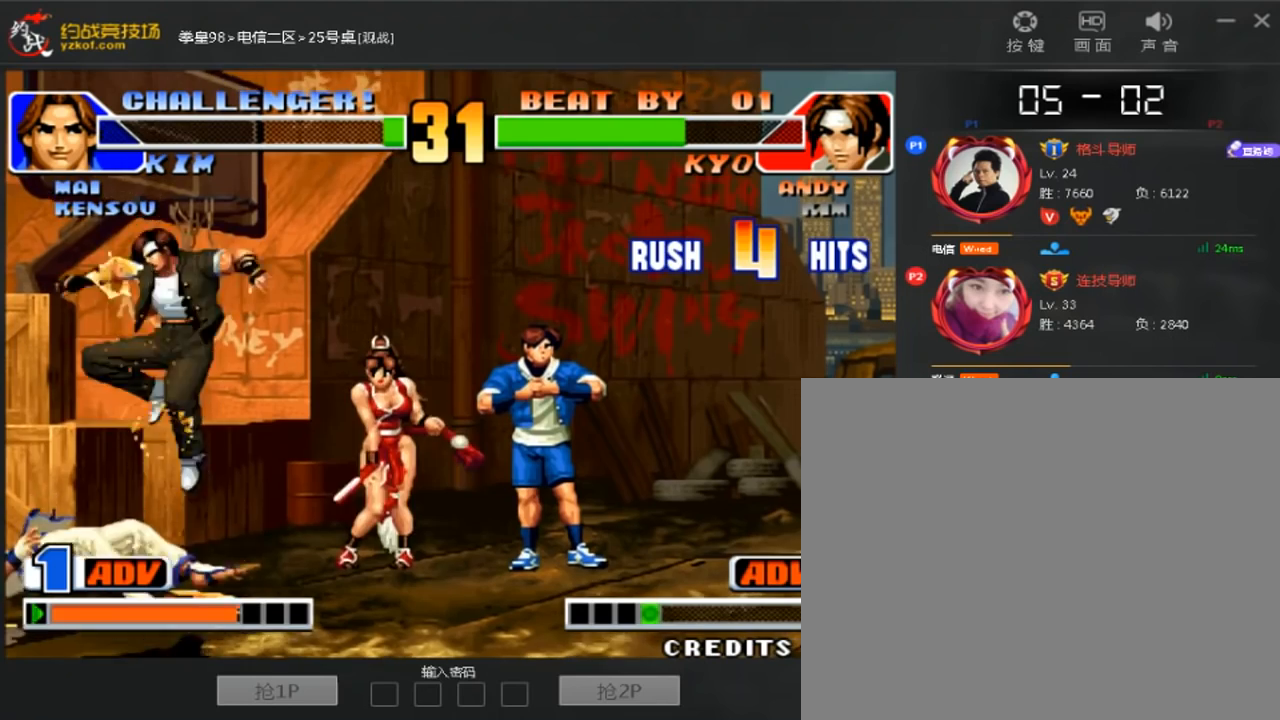
{"dt_ms": 520, "buttons": ["C"], "left_stick": "down-left", "events": [[520, "C", "down"]]}
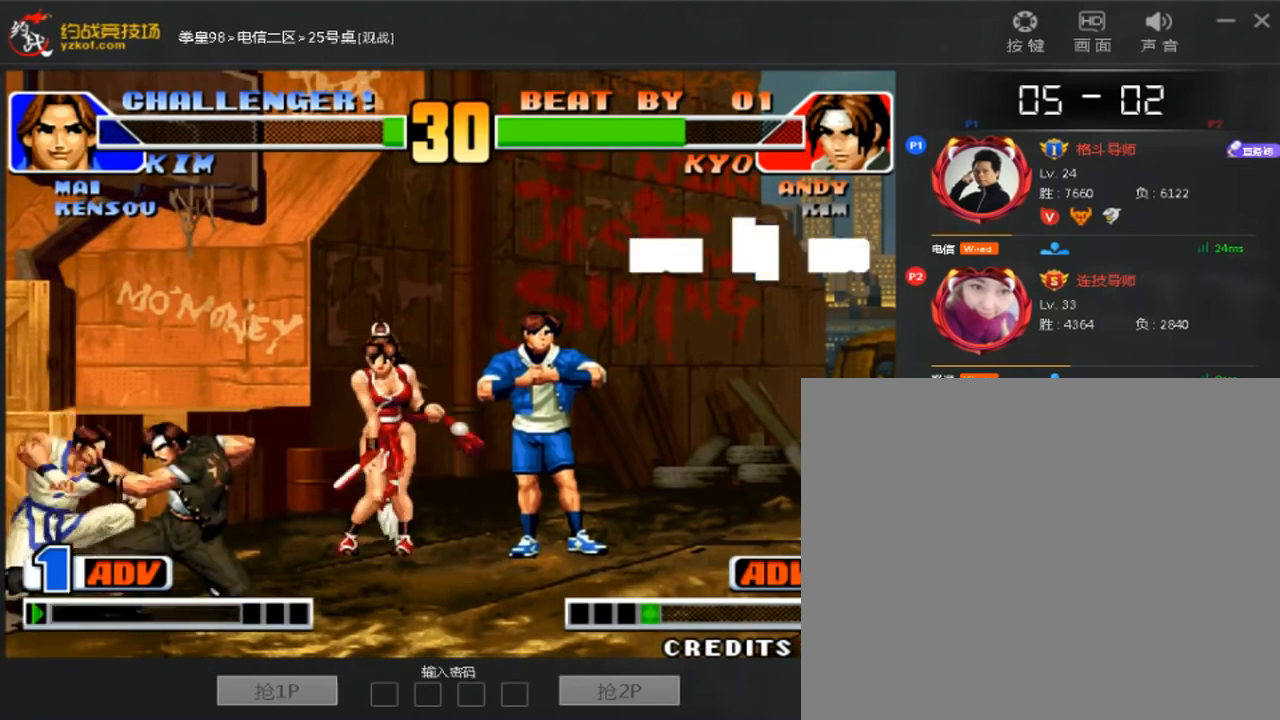
{"dt_ms": 480, "buttons": [], "left_stick": "down-left", "events": [[80, "C", "up"]]}
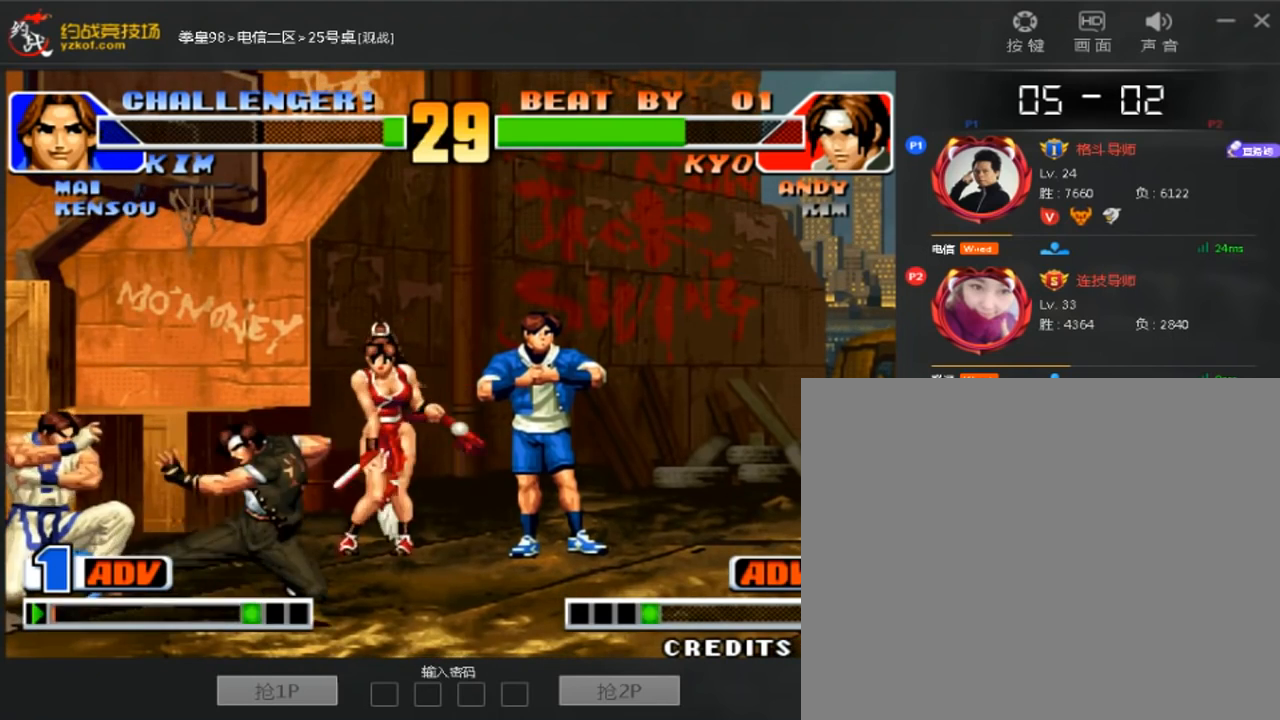
{"dt_ms": 520, "buttons": [], "left_stick": "down-left", "events": []}
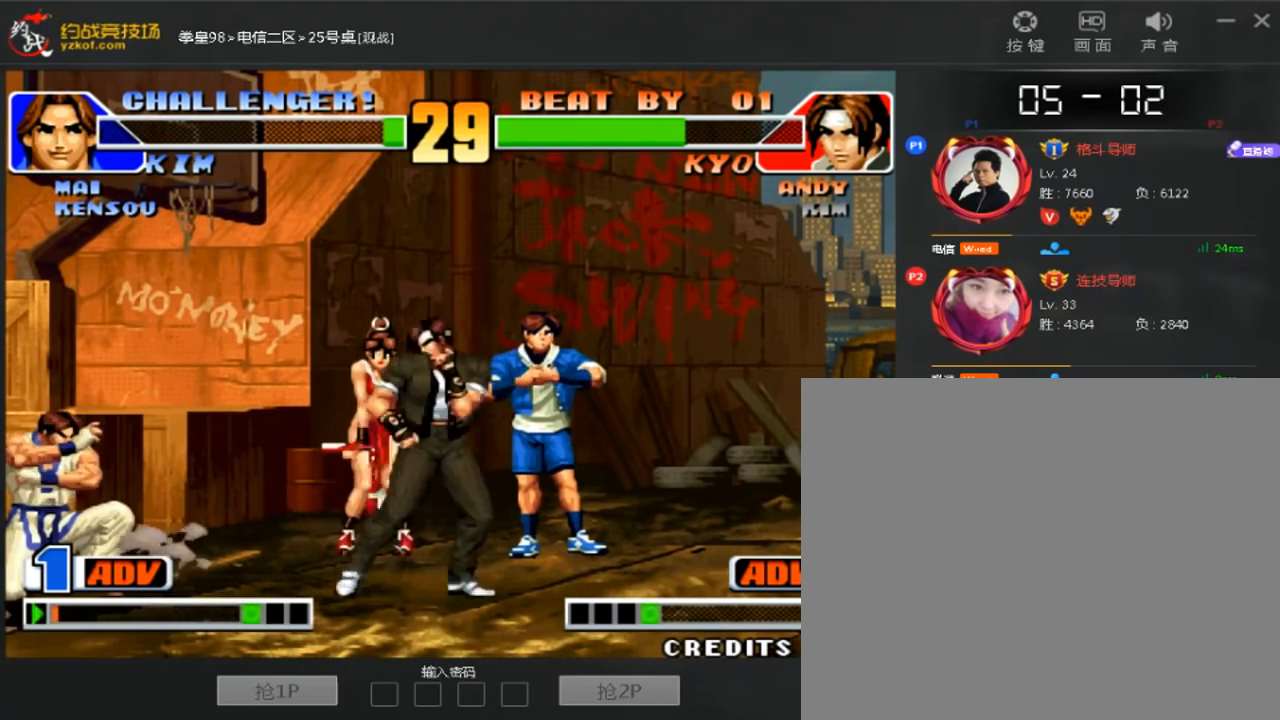
{"dt_ms": 480, "buttons": [], "left_stick": "down-left", "events": []}
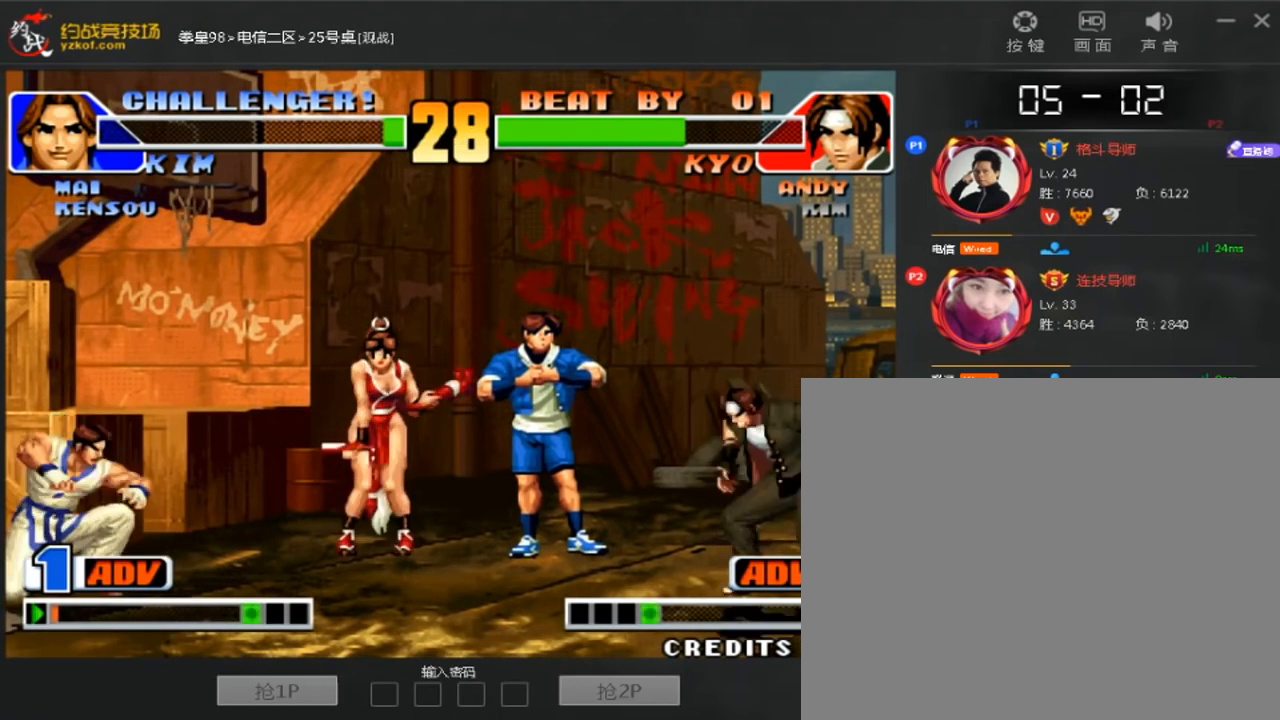
{"dt_ms": 1000, "buttons": [], "left_stick": "center"}
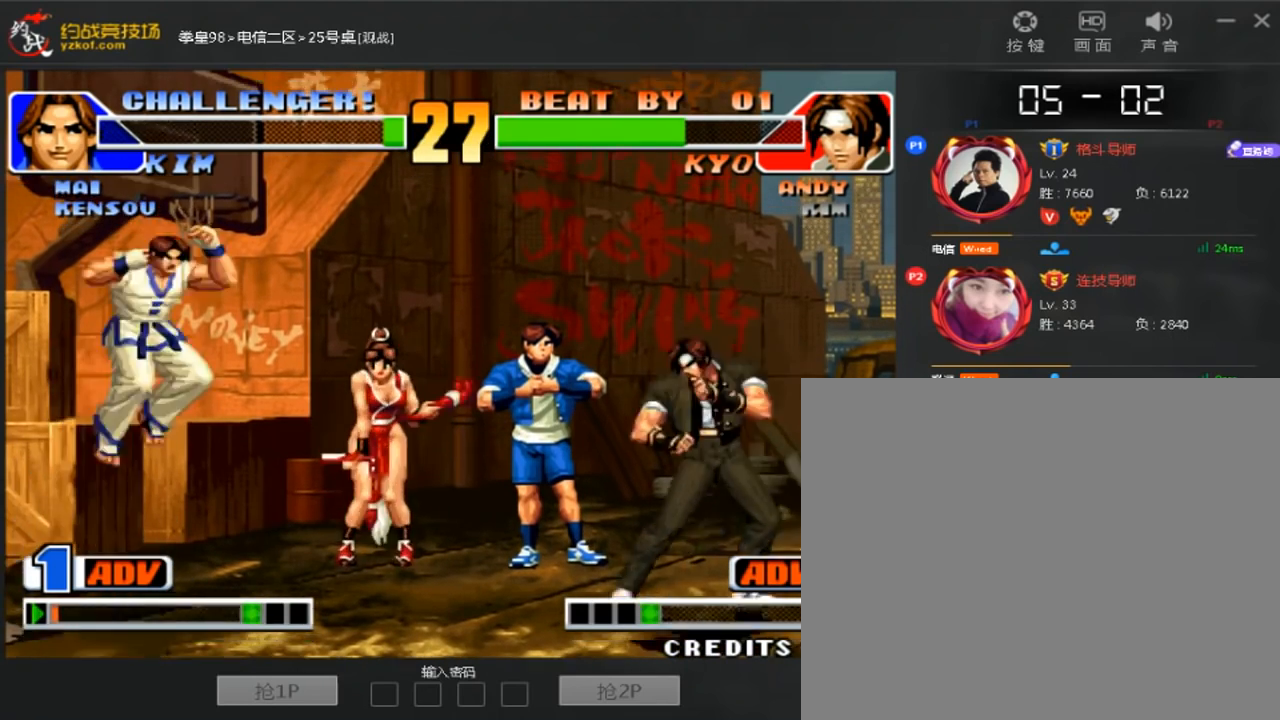
{"dt_ms": 520, "buttons": [], "left_stick": "center", "events": [[240, "left_stick", "left"], [360, "left_stick", "center"], [440, "C", "down"], [520, "C", "up"]]}
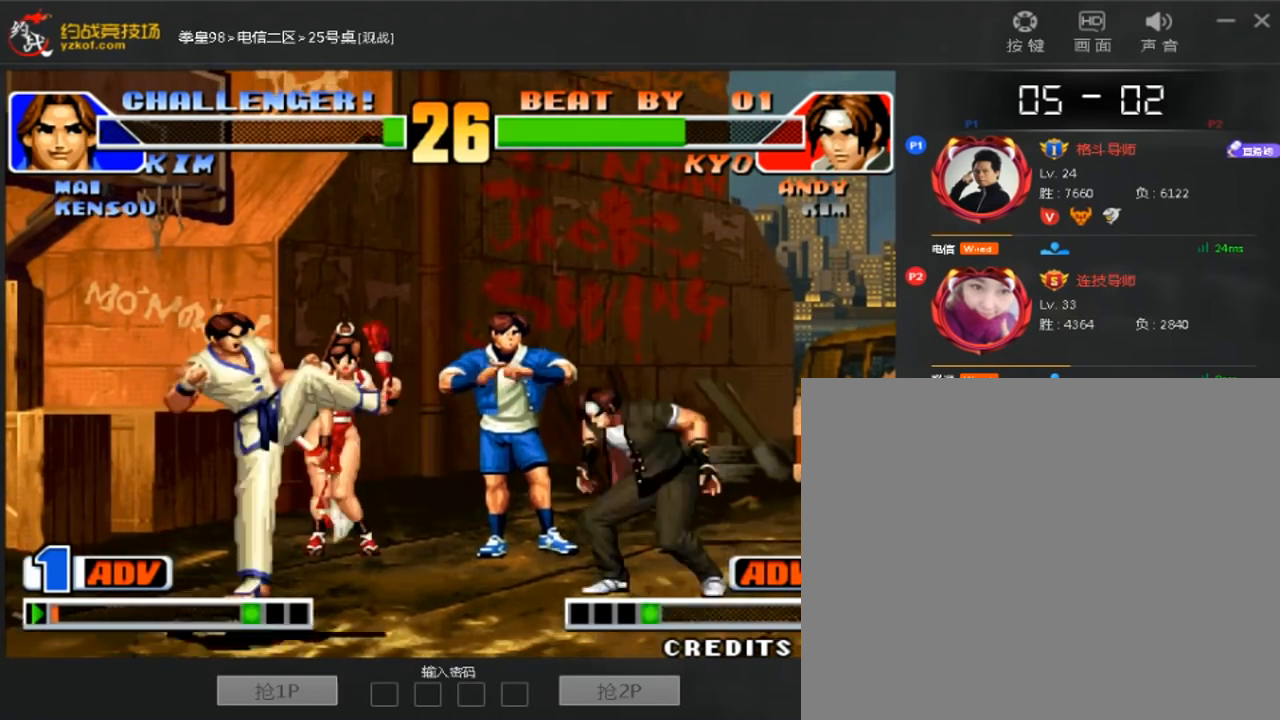
{"dt_ms": 480, "buttons": [], "left_stick": "left", "events": [[40, "left_stick", "right"], [120, "left_stick", "down-left"], [240, "left_stick", "center"], [360, "left_stick", "left"]]}